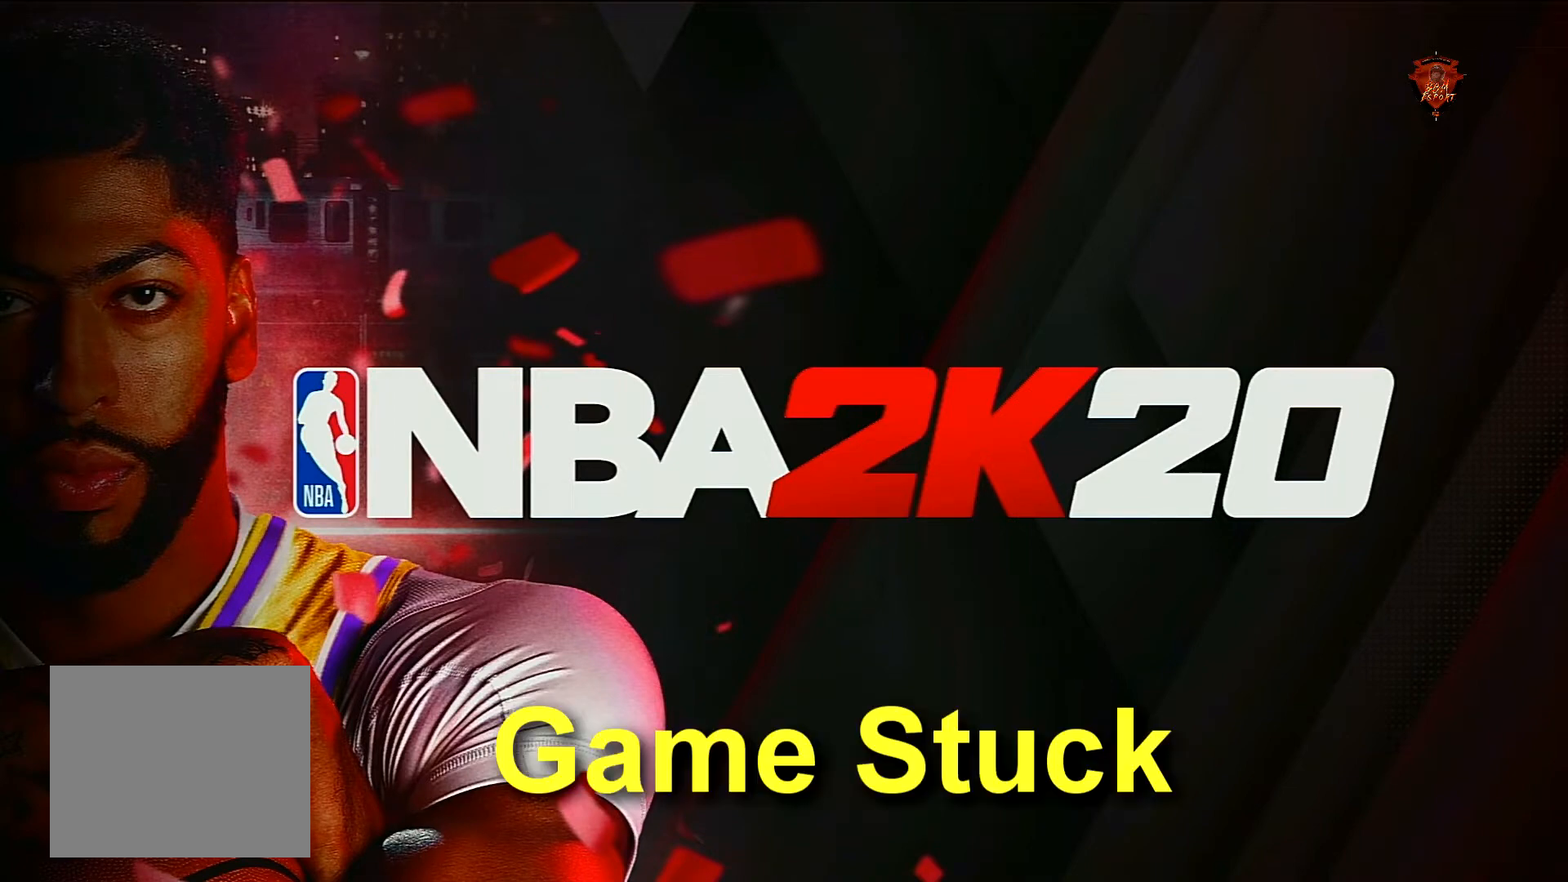
Gameplay with a controller (PlayStation layout); each line is a JSON object with the inputs held at the frame after it. "events" lists button and stick changes between this image and that frame as [ms after this image, input, new state], when the widget could be followed in between. Not read: HOME L3.
{"buttons": [], "left_stick": "right", "right_stick": "center", "events": [[467, "left_stick", "right"]]}
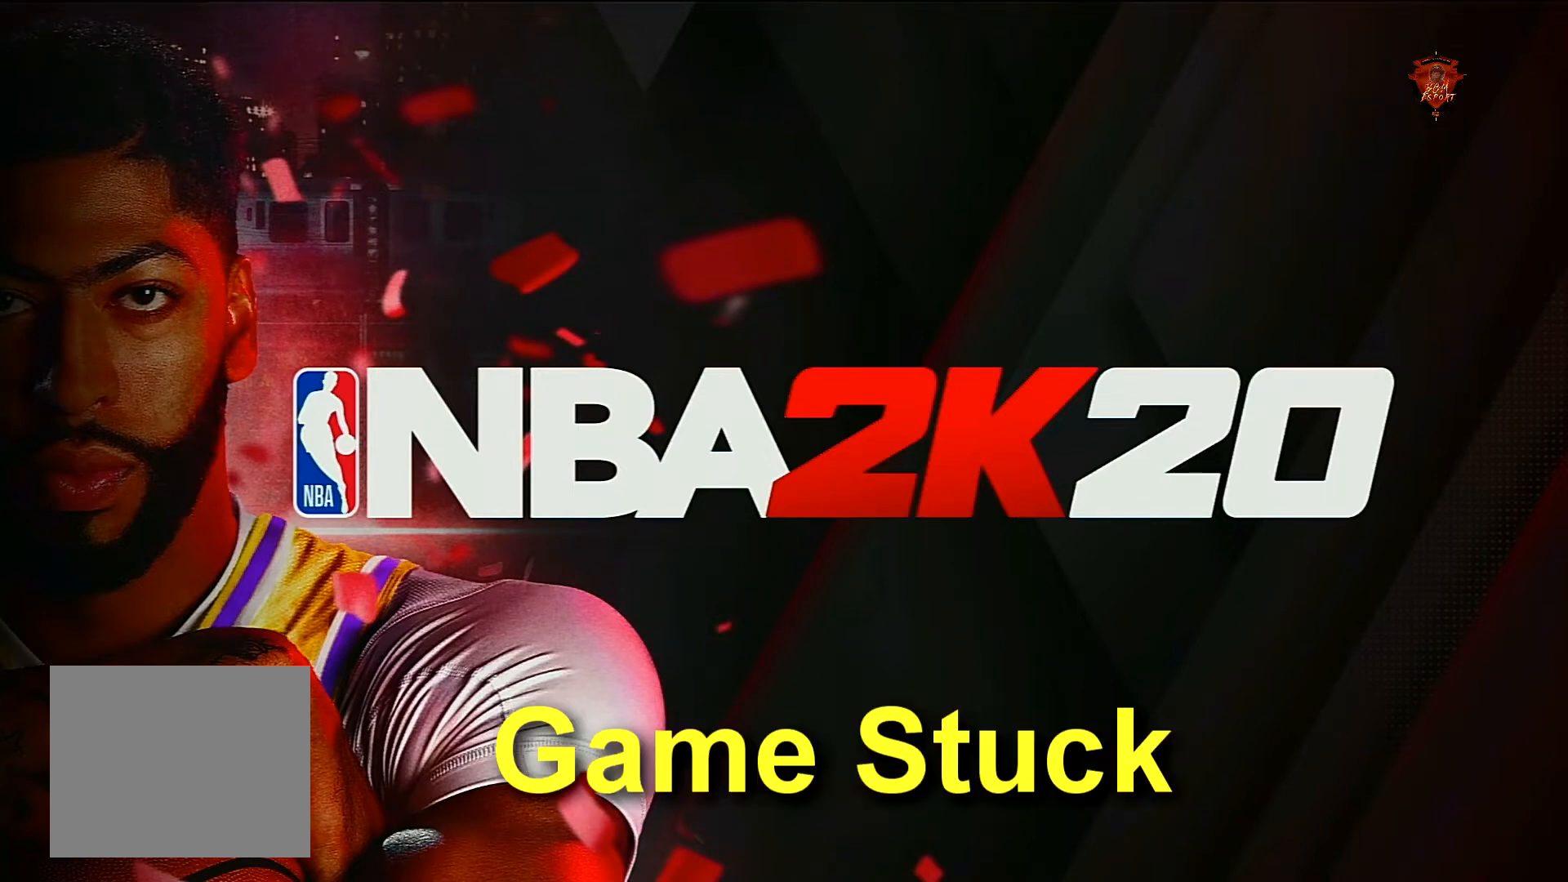
{"buttons": [], "left_stick": "left", "right_stick": "center", "events": [[133, "left_stick", "left"], [200, "right_stick", "right"], [234, "left_stick", "center"], [300, "right_stick", "center"], [367, "right_stick", "left"], [467, "left_stick", "left"], [467, "right_stick", "center"]]}
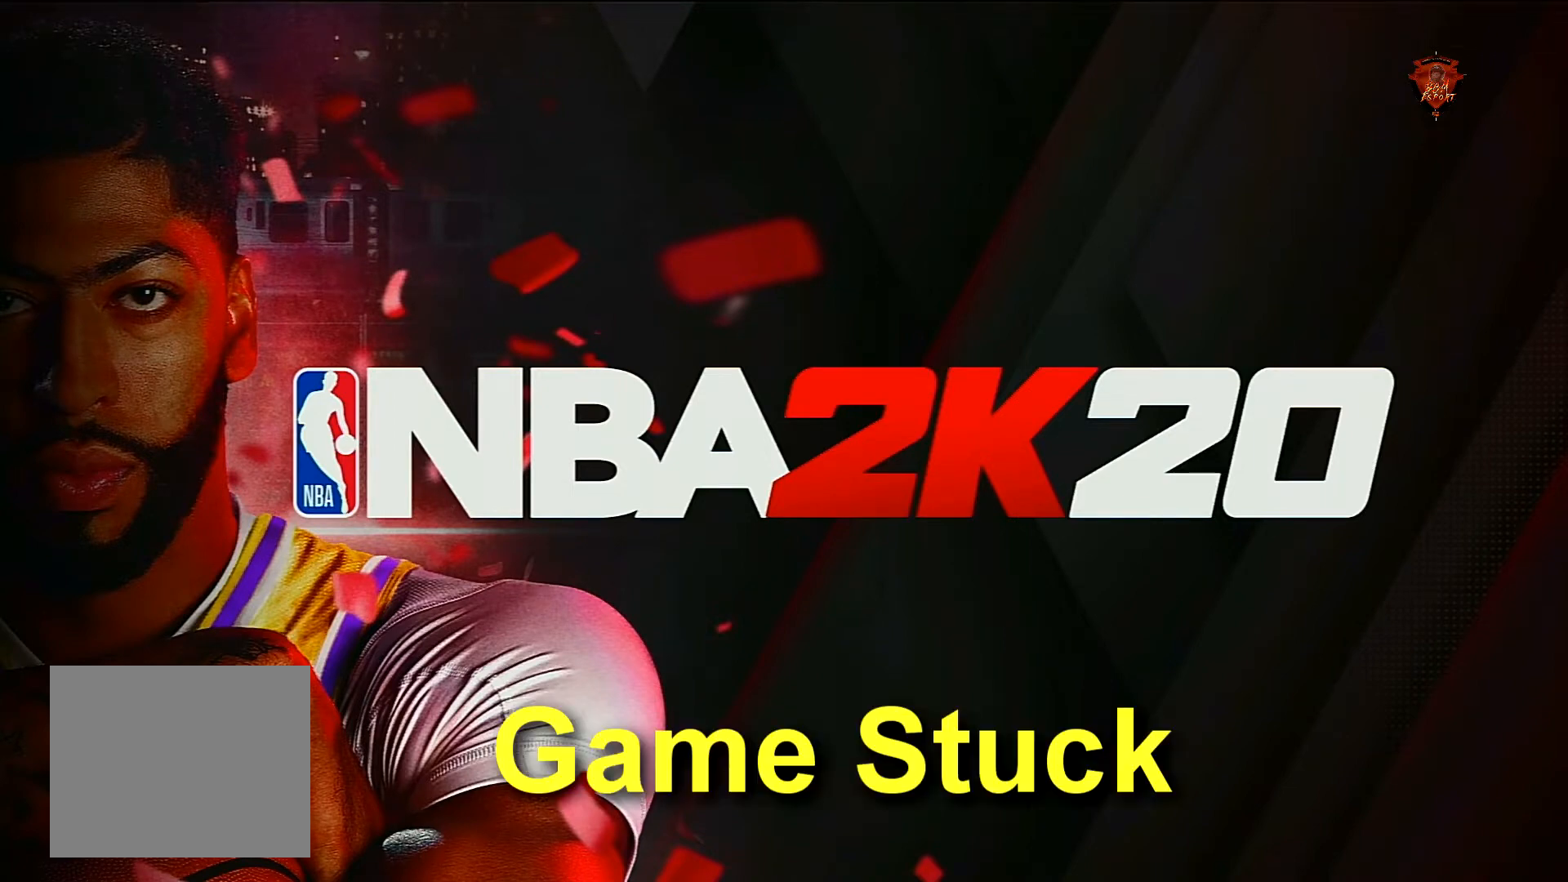
{"buttons": [], "left_stick": "center", "right_stick": "center", "events": [[33, "left_stick", "center"], [300, "left_stick", "up"], [400, "left_stick", "center"]]}
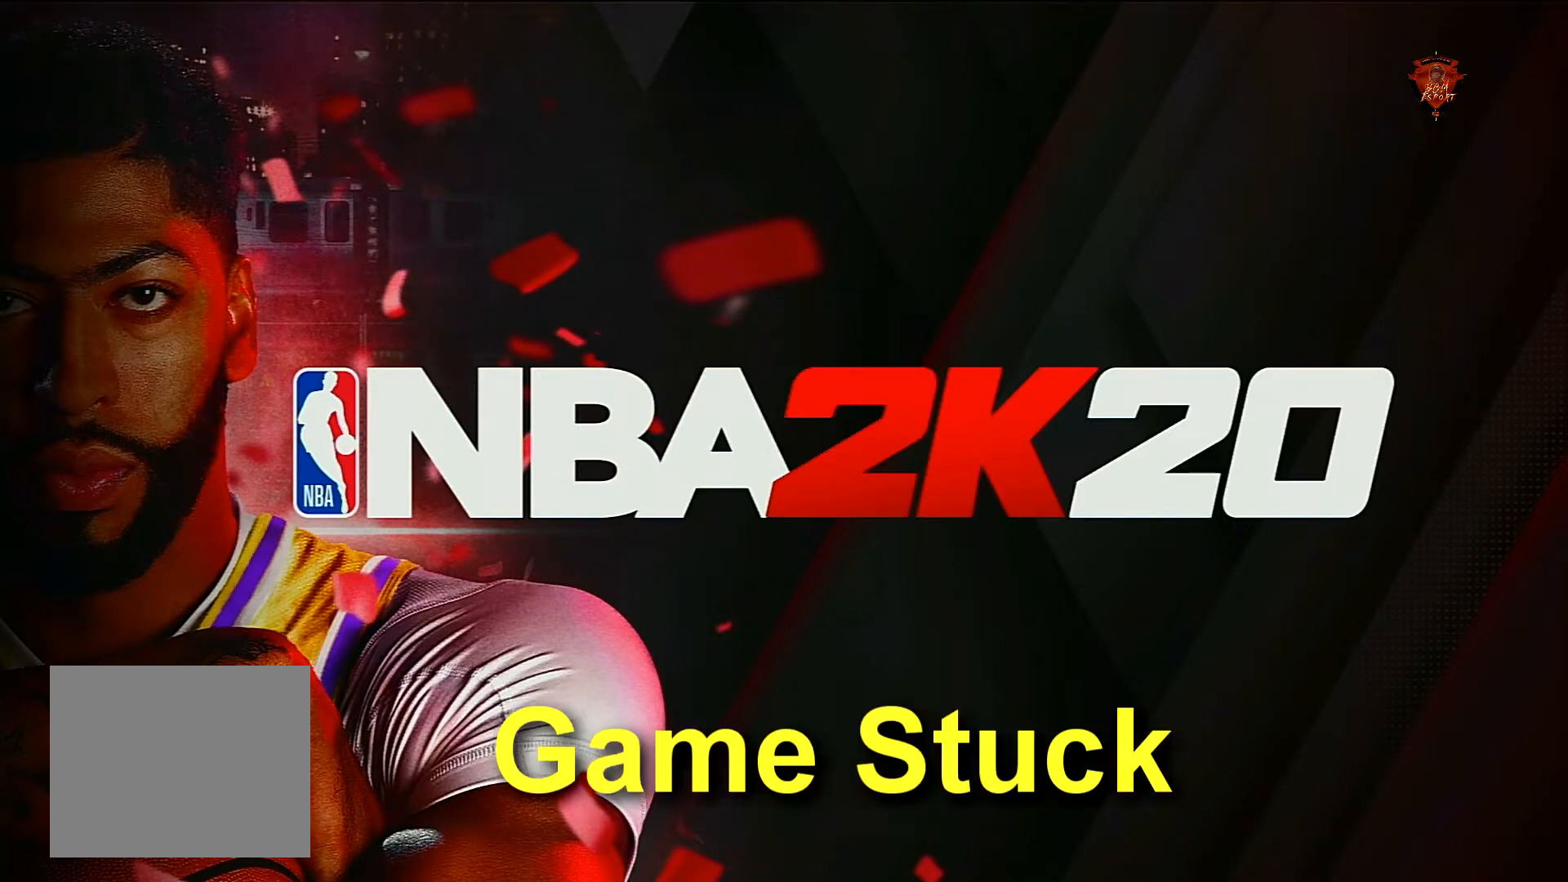
{"buttons": [], "left_stick": "center", "right_stick": "center", "events": [[434, "CIRCLE", "down"], [467, "CIRCLE", "up"]]}